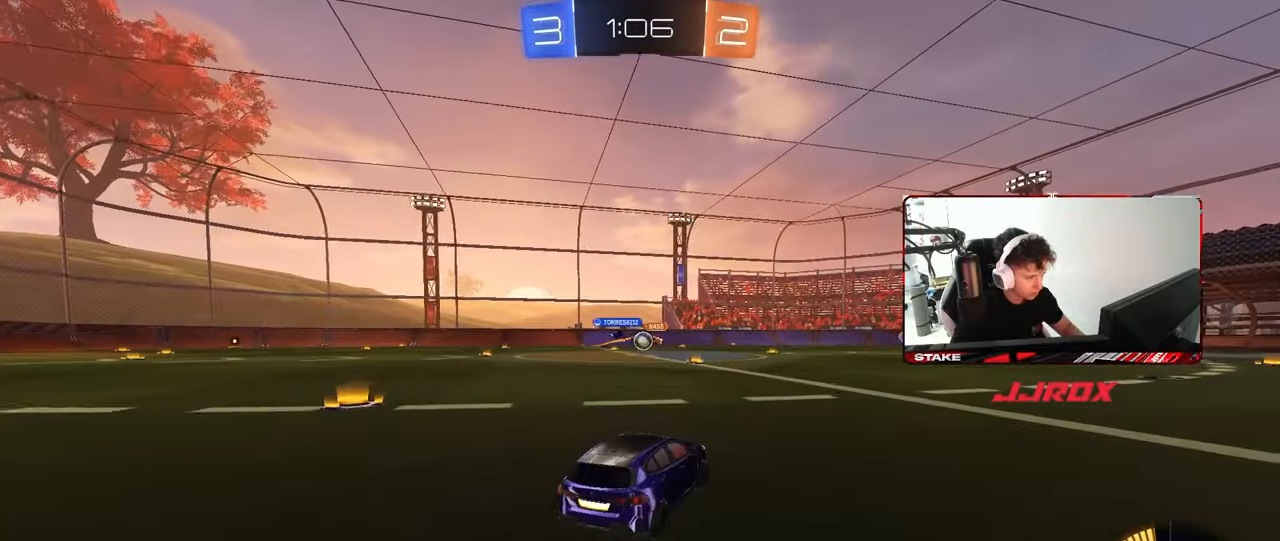
Gameplay with keyboard and mouse; each line is a JSON object with the keys and mouse buttons held at the frame after it. "events" lists presses ("down") and releases ("up") of "1", "2", "3", "4", "5", "a", "alt", "c", "caps_lock", "ctrl", "d", "e", "f", "g", "q", "r", "s", "shift", "space", "t", "tab", "v", "w", "x", "z", "mouse_left", "mouse_wheel" and "mouse_right" between this image and that frame as [ms after this image, input, new state], when the widget could be followed in between. "mouse_left", "mouse_wheel", "mouse_right" = the "left", "wheel", "right" buttons of the "mouse" list. No other keys are recorded. "wheel" means that the mouse wheel is clicked or scrolled. "mouse_move" is the direction in which the mouse moves at that frame (one of eight, or "still"), when it could be read.
{"keys": ["w"], "mouse": [], "mouse_move": "still", "events": [[367, "a", "down"], [417, "a", "up"], [467, "mouse_left", "up"]]}
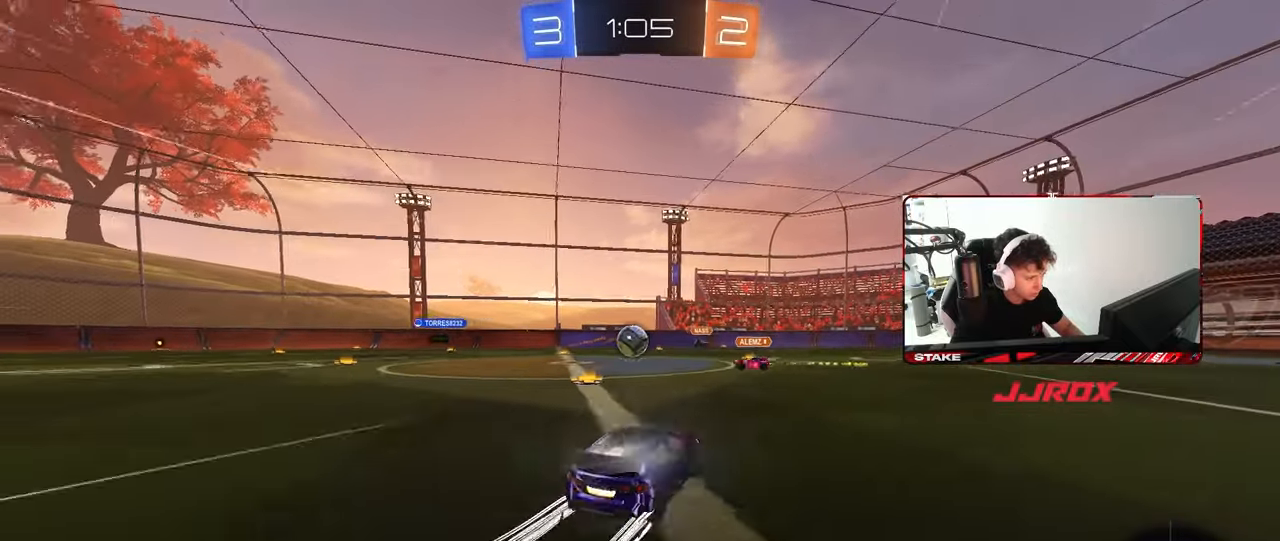
{"keys": ["w"], "mouse": [], "mouse_move": "still", "events": [[17, "d", "down"], [67, "mouse_left", "down"], [150, "d", "up"], [200, "mouse_left", "up"]]}
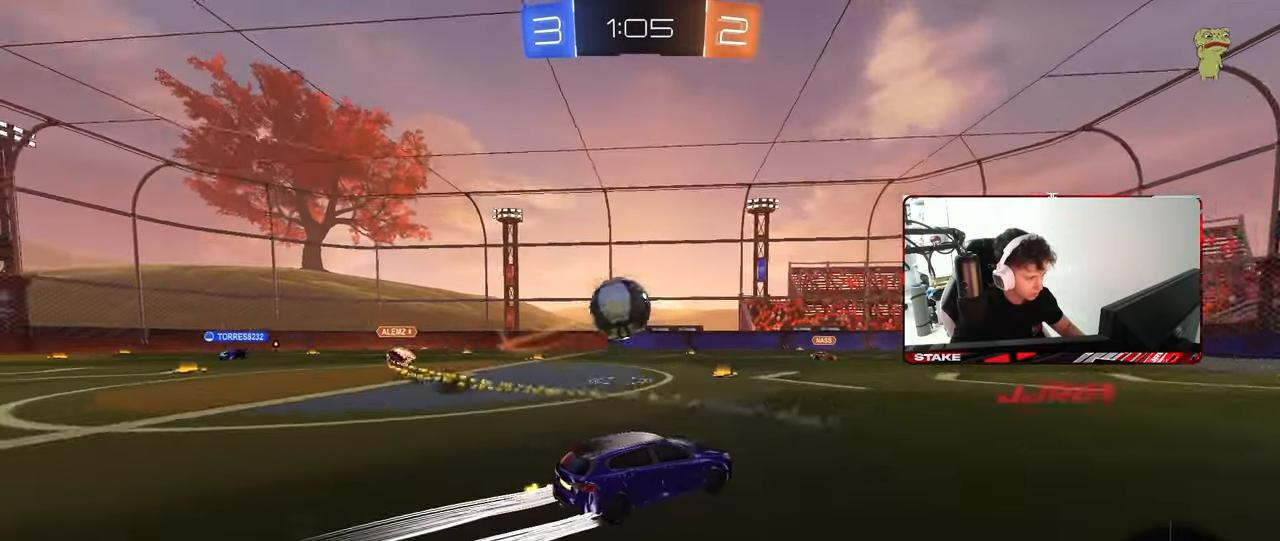
{"keys": ["a", "d", "s"], "mouse": ["left", "right"], "mouse_move": "down-left", "events": [[67, "w", "up"], [117, "a", "down"], [350, "mouse_right", "down"], [350, "s", "down"], [450, "d", "down"], [500, "mouse_left", "down"]]}
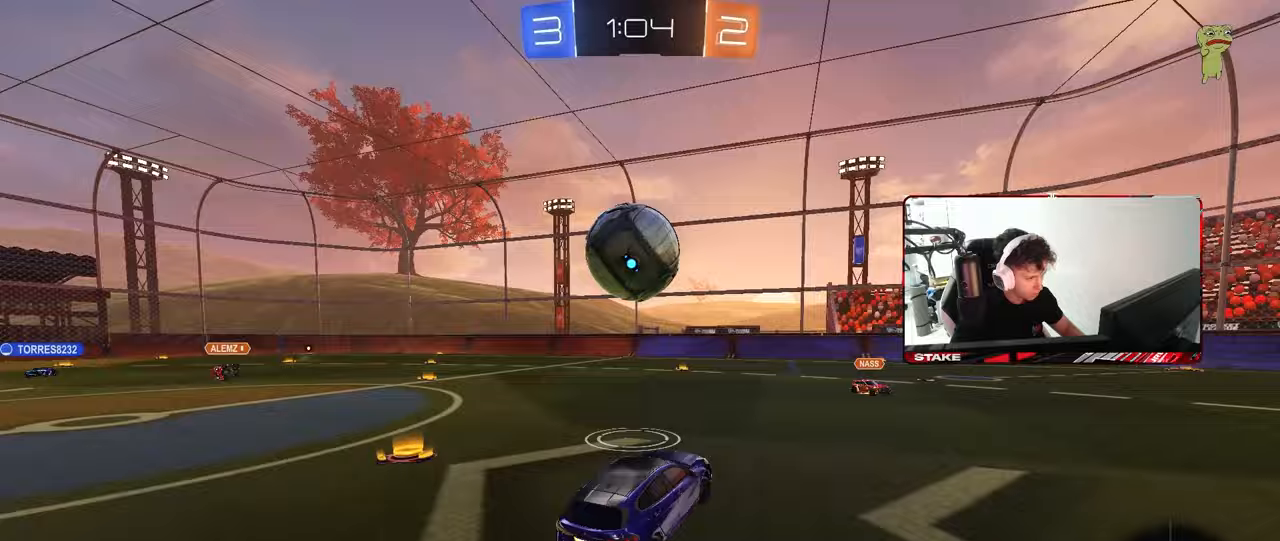
{"keys": ["a", "shift", "w"], "mouse": [], "mouse_move": "still", "events": [[50, "a", "up"], [50, "d", "up"], [50, "mouse_right", "up"], [50, "s", "up"], [83, "mouse_right", "down"], [183, "mouse_left", "up"], [233, "w", "down"], [283, "a", "down"], [283, "mouse_right", "up"], [367, "shift", "down"]]}
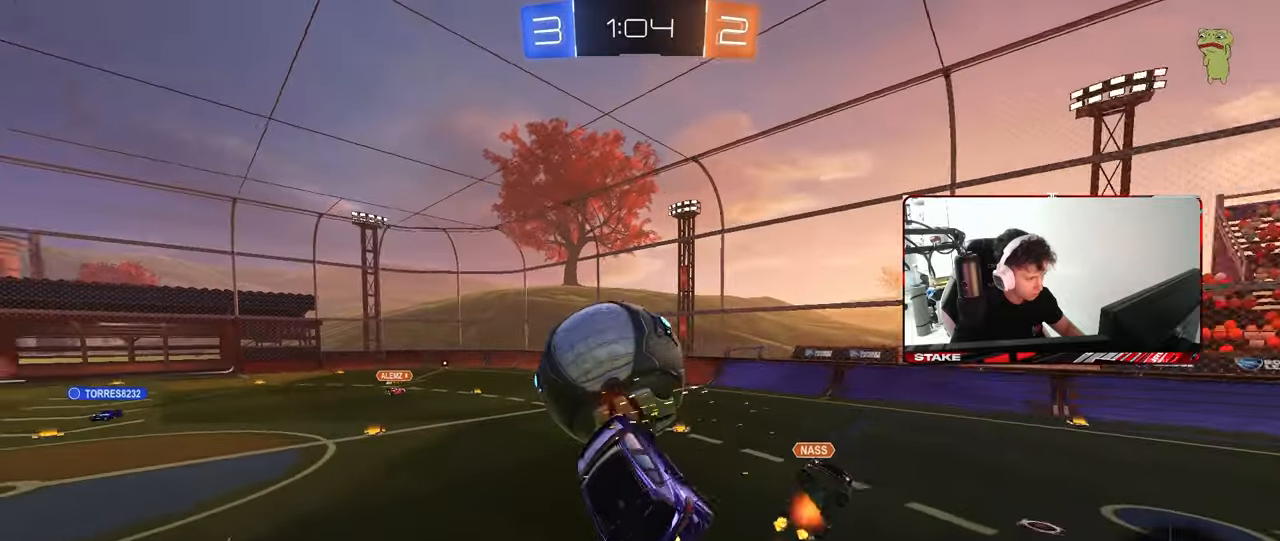
{"keys": ["a", "s", "shift", "space"], "mouse": ["left"], "mouse_move": "still", "events": [[17, "shift", "up"], [300, "w", "up"], [333, "mouse_left", "down"], [383, "shift", "down"], [433, "s", "down"], [433, "space", "down"]]}
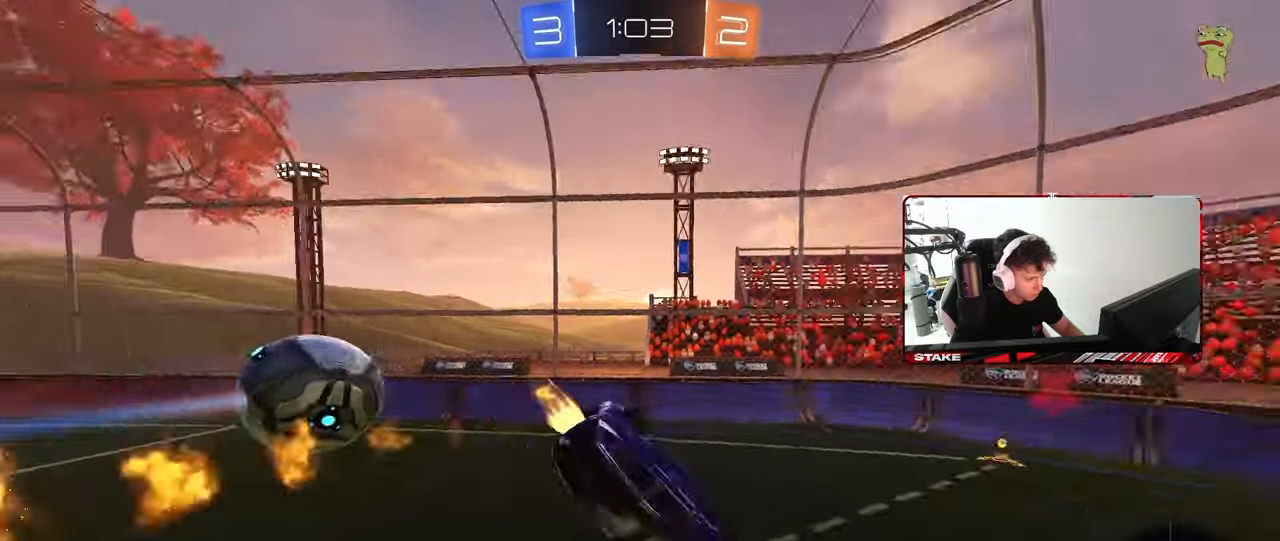
{"keys": ["d", "space"], "mouse": [], "mouse_move": "still", "events": [[67, "s", "up"], [67, "space", "up"], [217, "s", "down"], [300, "shift", "up"], [350, "a", "up"], [350, "s", "up"], [400, "space", "down"], [500, "d", "down"], [500, "mouse_left", "up"]]}
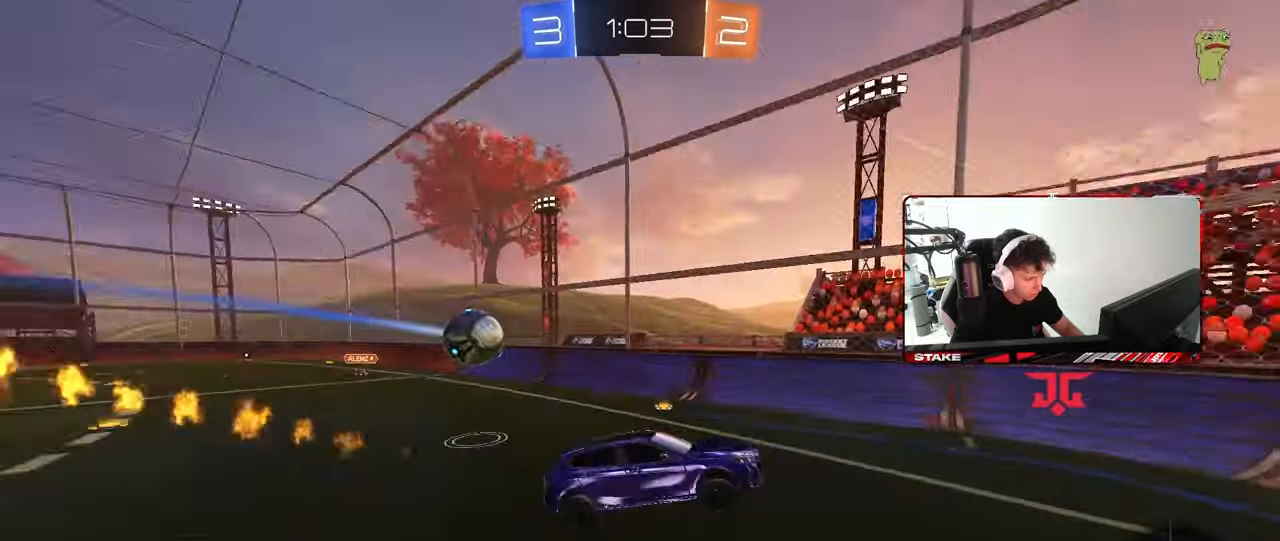
{"keys": ["d", "shift", "w"], "mouse": [], "mouse_move": "still", "events": [[50, "space", "up"], [83, "d", "up"], [133, "a", "down"], [183, "a", "up"], [233, "d", "down"], [283, "w", "down"], [417, "shift", "down"]]}
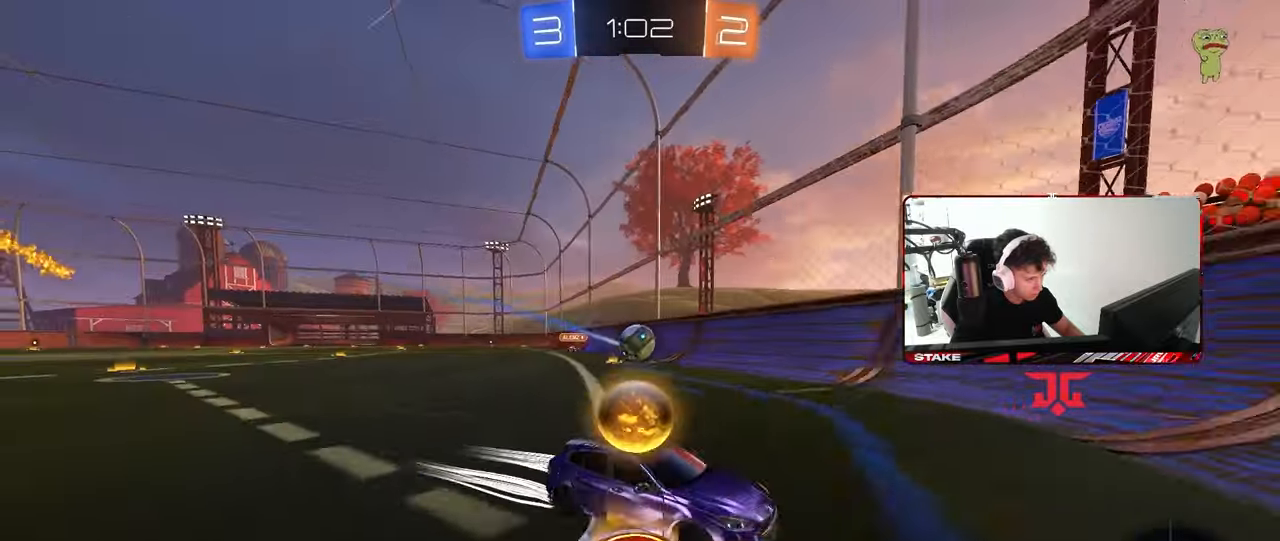
{"keys": ["a", "w"], "mouse": [], "mouse_move": "still", "events": [[100, "shift", "up"], [150, "a", "down"], [150, "d", "up"], [250, "shift", "down"], [383, "shift", "up"]]}
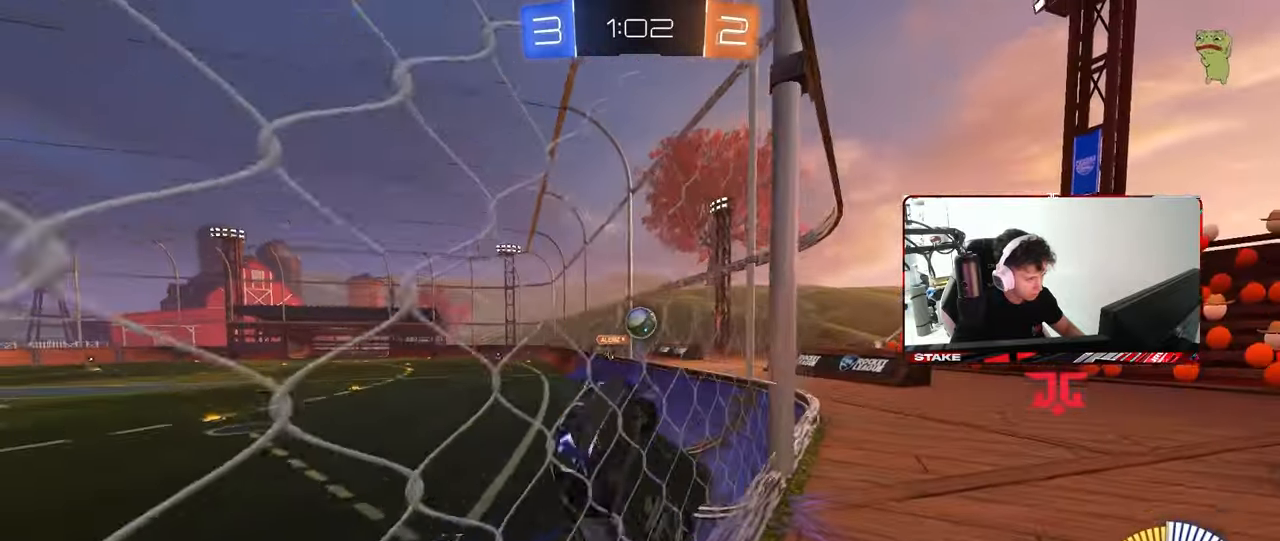
{"keys": ["d", "w"], "mouse": [], "mouse_move": "still", "events": [[450, "a", "up"], [450, "d", "down"]]}
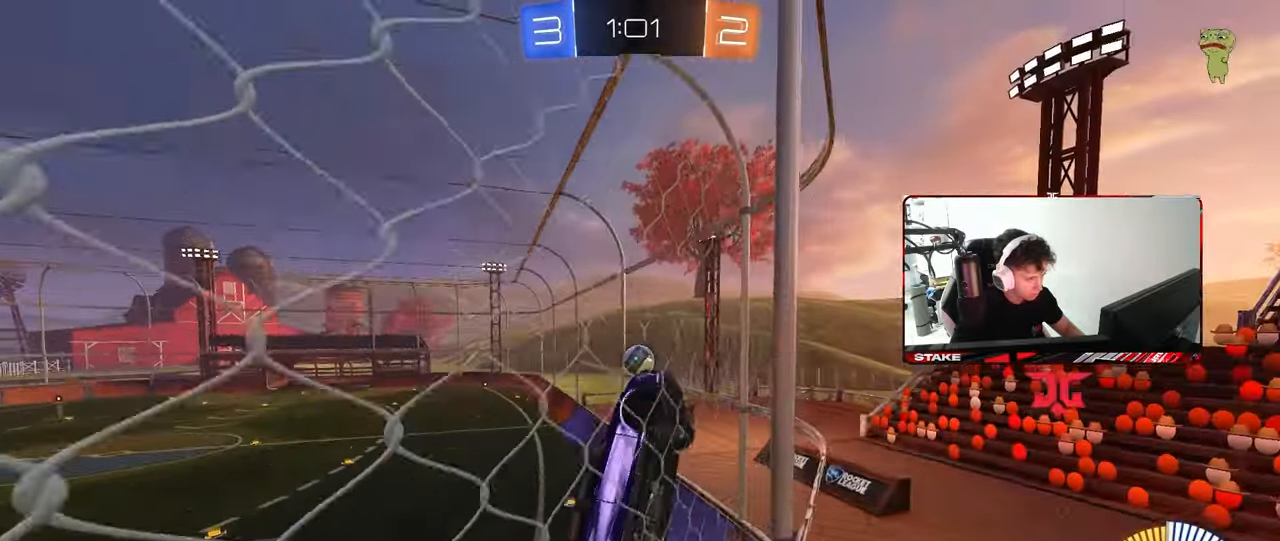
{"keys": ["d", "w"], "mouse": [], "mouse_move": "still", "events": [[33, "shift", "down"], [183, "shift", "up"]]}
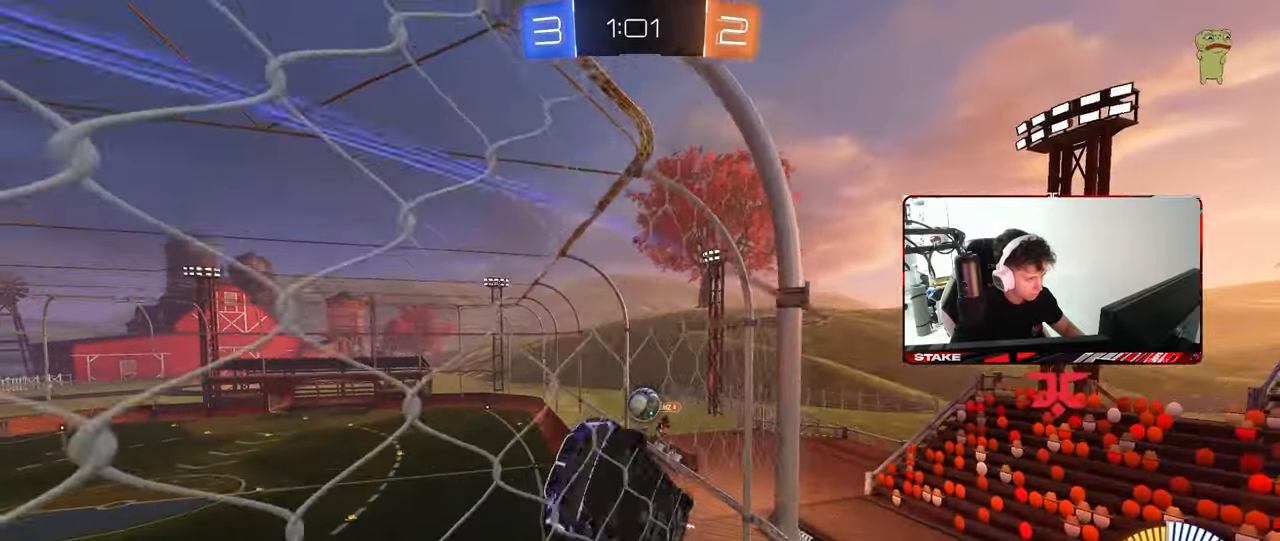
{"keys": ["d", "w"], "mouse": [], "mouse_move": "still", "events": [[200, "shift", "down"], [300, "shift", "up"]]}
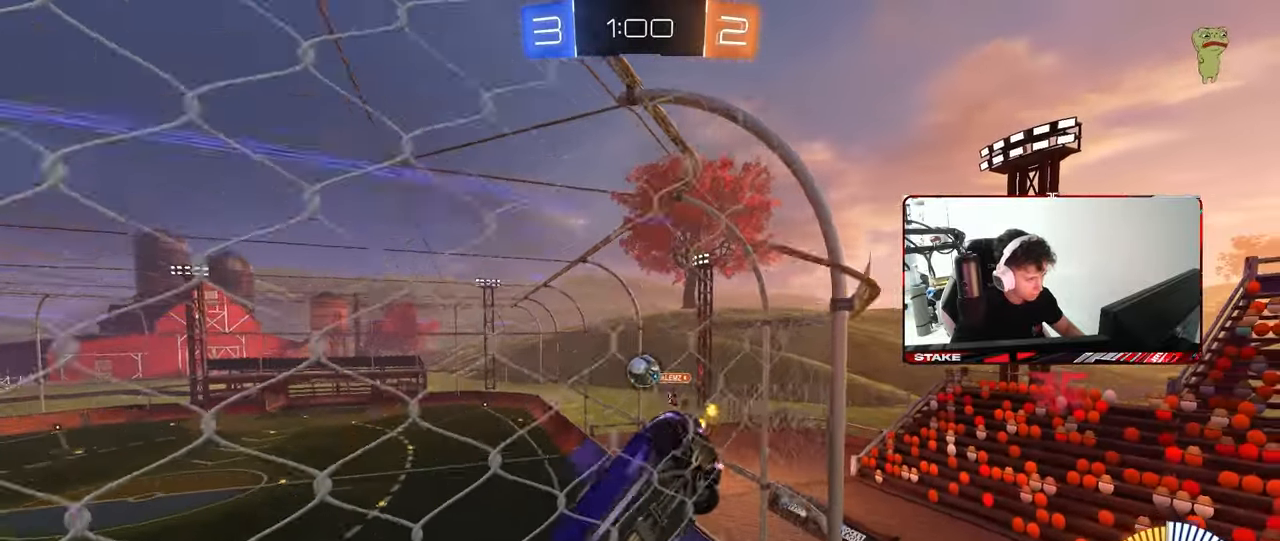
{"keys": ["a", "w"], "mouse": [], "mouse_move": "still", "events": [[33, "w", "up"], [67, "s", "down"], [117, "d", "up"], [217, "s", "up"], [317, "w", "down"], [500, "a", "down"]]}
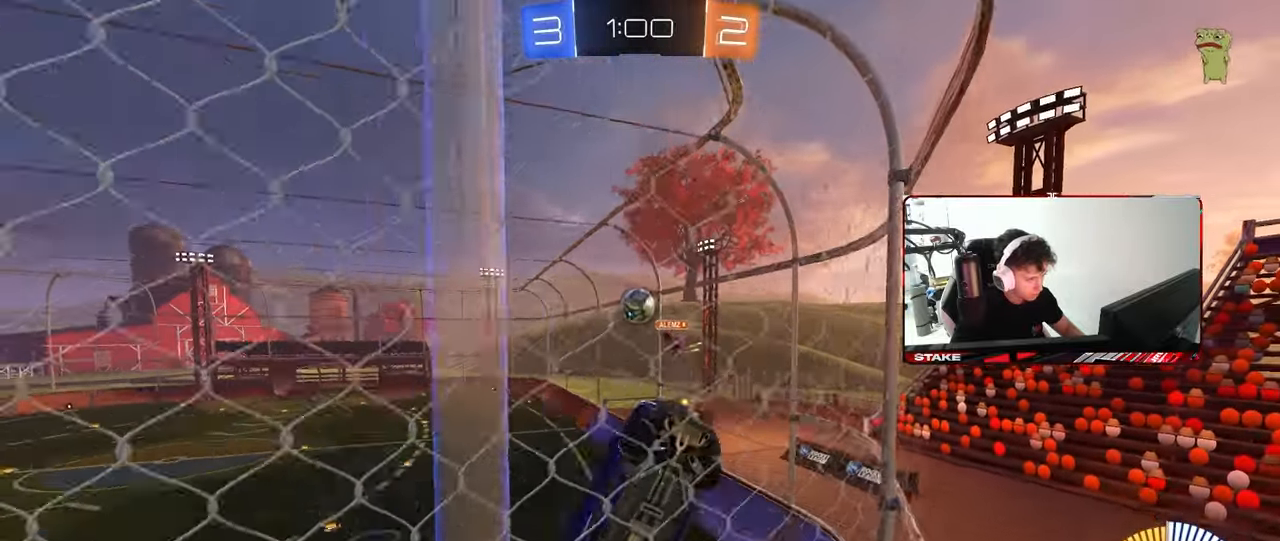
{"keys": ["a", "w"], "mouse": [], "mouse_move": "still", "events": [[50, "w", "up"], [83, "s", "down"], [233, "a", "up"], [233, "s", "up"], [317, "w", "down"], [367, "a", "down"]]}
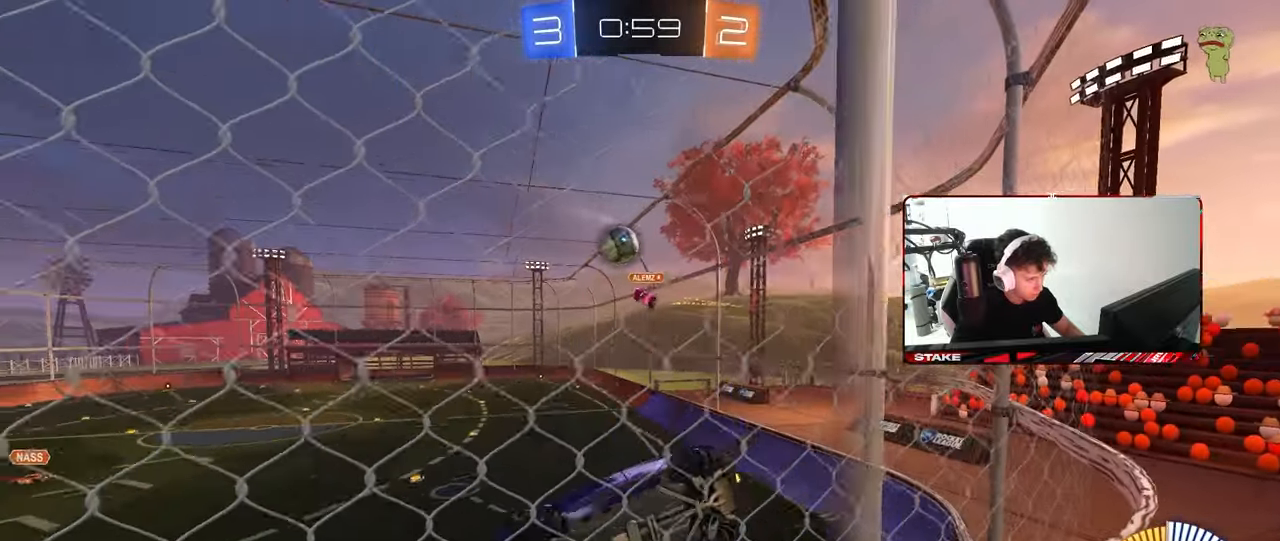
{"keys": ["w"], "mouse": ["left"], "mouse_move": "still", "events": [[50, "a", "up"], [200, "a", "down"], [200, "mouse_left", "down"], [250, "mouse_left", "up"], [300, "a", "up"], [333, "mouse_left", "down"]]}
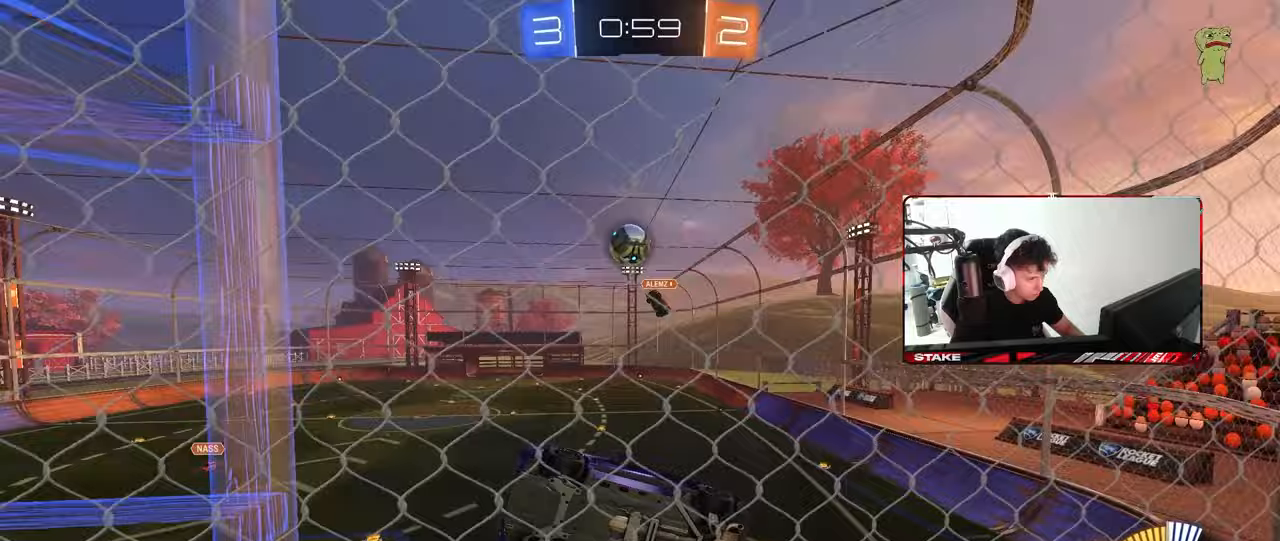
{"keys": ["w"], "mouse": [], "mouse_move": "still", "events": [[33, "mouse_left", "up"], [67, "d", "down"], [167, "d", "up"]]}
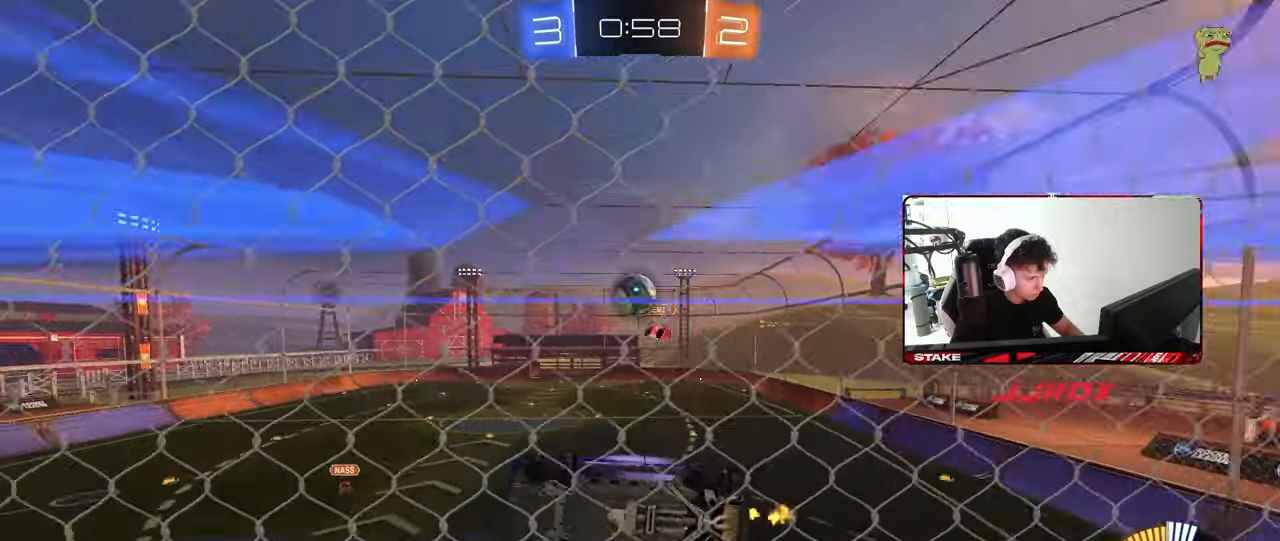
{"keys": ["a", "w"], "mouse": [], "mouse_move": "still", "events": [[33, "w", "up"], [83, "s", "down"], [133, "d", "down"], [283, "s", "up"], [317, "d", "up"], [367, "w", "down"], [467, "a", "down"]]}
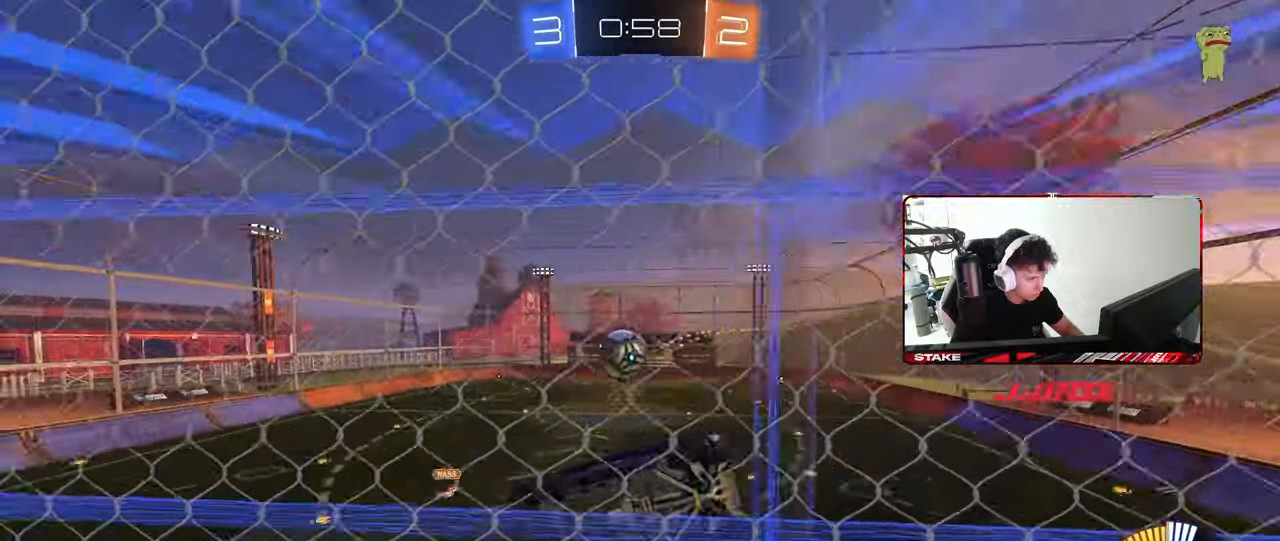
{"keys": ["d", "w"], "mouse": ["left"], "mouse_move": "still", "events": [[100, "a", "up"], [383, "d", "down"], [433, "mouse_left", "down"]]}
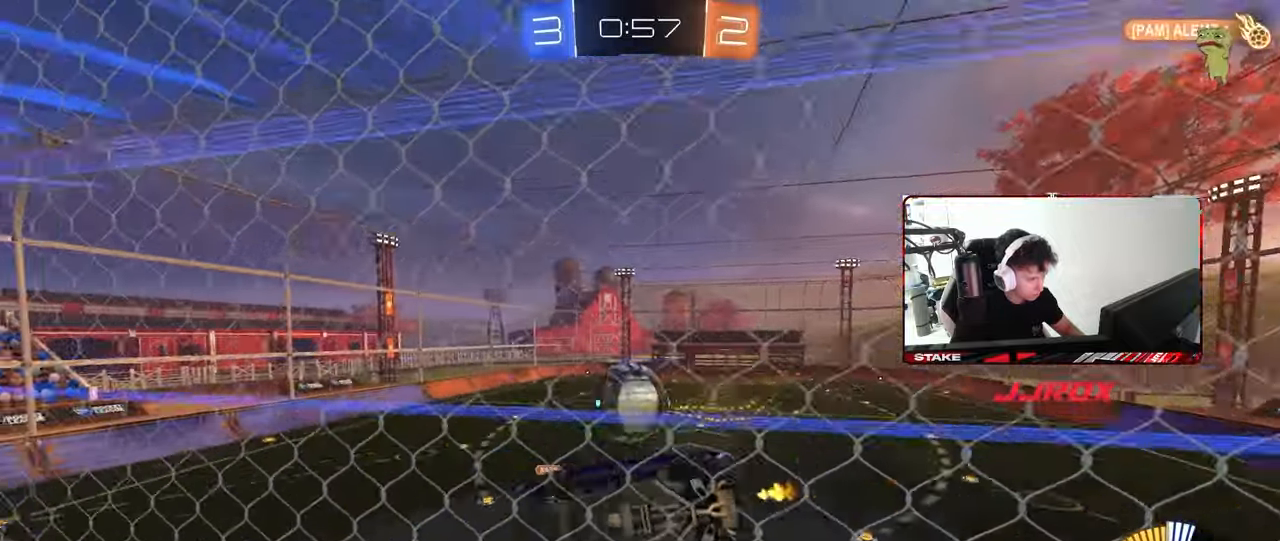
{"keys": ["d", "s", "shift"], "mouse": ["left", "right"], "mouse_move": "still", "events": [[117, "d", "up"], [117, "mouse_right", "down"], [117, "w", "up"], [167, "a", "down"], [167, "s", "down"], [267, "s", "up"], [300, "a", "up"], [300, "d", "down"], [300, "mouse_left", "up"], [300, "mouse_right", "up"], [300, "shift", "down"], [350, "mouse_left", "down"], [350, "w", "down"], [400, "mouse_right", "down"], [450, "s", "down"], [500, "w", "up"]]}
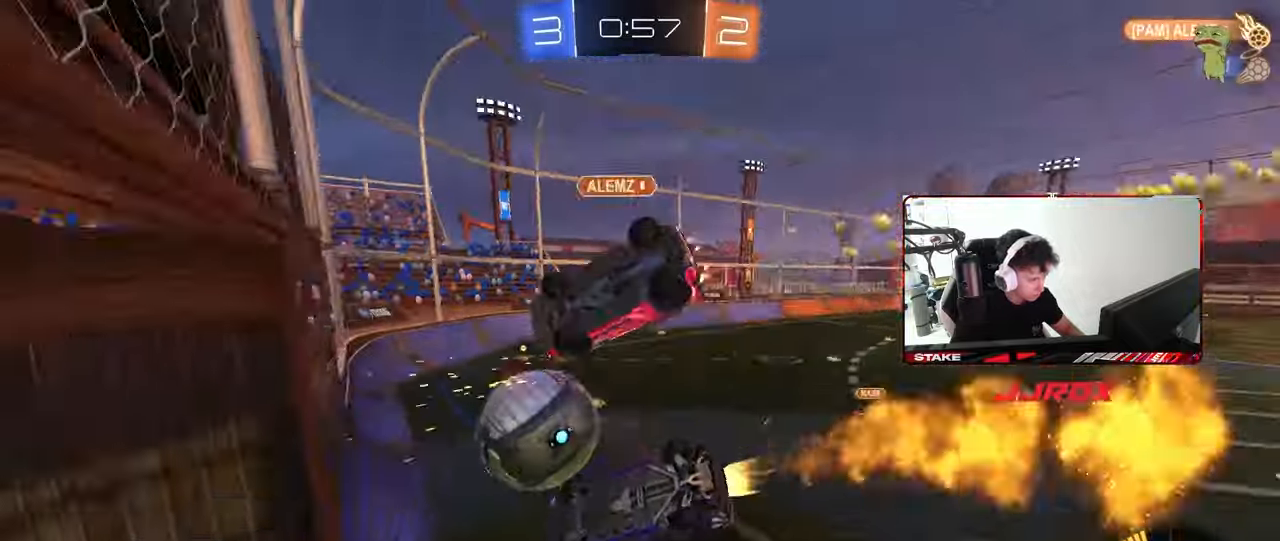
{"keys": ["a"], "mouse": ["left"], "mouse_move": "still", "events": [[83, "mouse_right", "up"], [133, "s", "up"], [283, "s", "down"], [317, "a", "down"], [317, "d", "up"], [317, "mouse_left", "up"], [317, "shift", "up"], [417, "s", "up"], [467, "mouse_left", "down"]]}
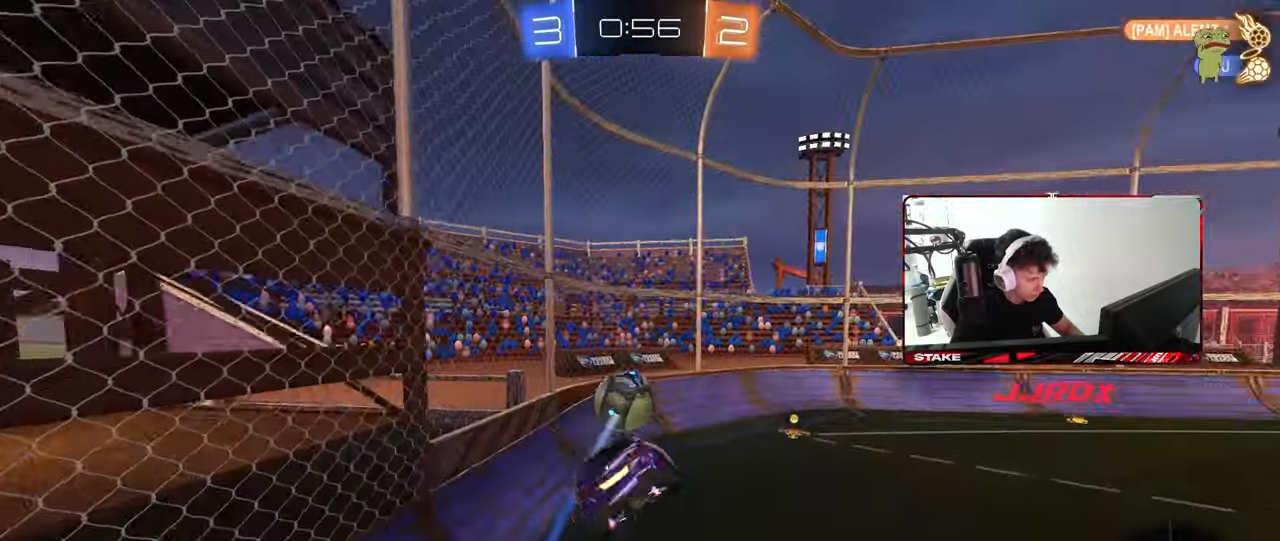
{"keys": ["a", "s"], "mouse": [], "mouse_move": "still", "events": [[17, "a", "up"], [17, "d", "down"], [67, "mouse_left", "up"], [67, "s", "down"], [200, "mouse_left", "down"], [250, "a", "down"], [250, "d", "up"], [383, "mouse_left", "up"]]}
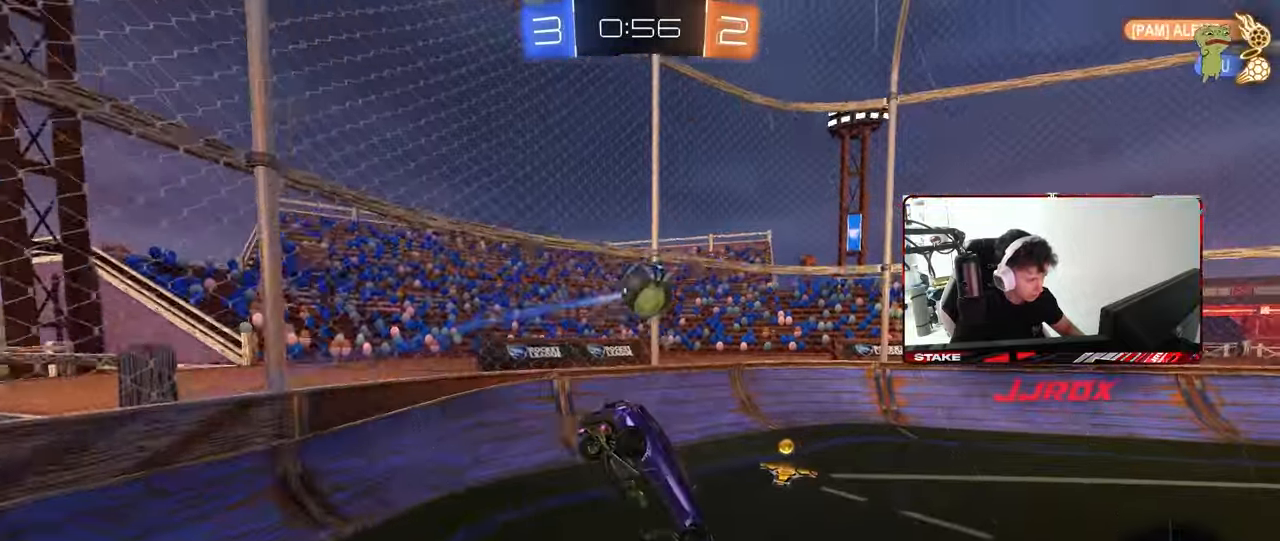
{"keys": ["w"], "mouse": [], "mouse_move": "still", "events": [[267, "a", "up"], [267, "s", "up"], [350, "w", "down"]]}
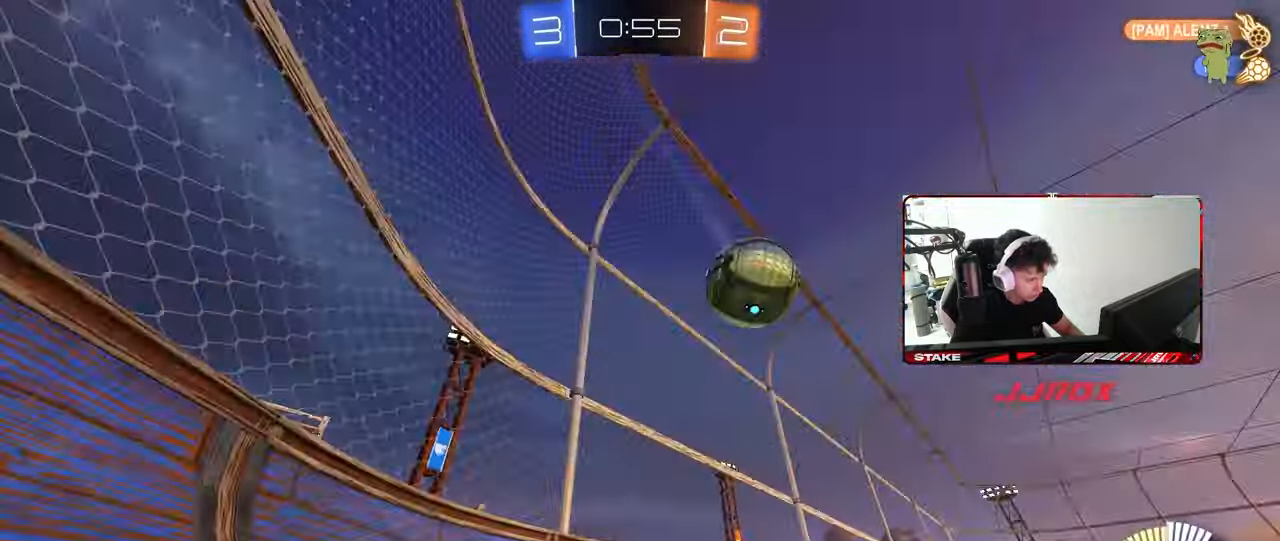
{"keys": ["d", "w"], "mouse": [], "mouse_move": "still", "events": [[50, "d", "down"], [133, "w", "up"], [233, "s", "down"], [317, "s", "up"], [417, "w", "down"]]}
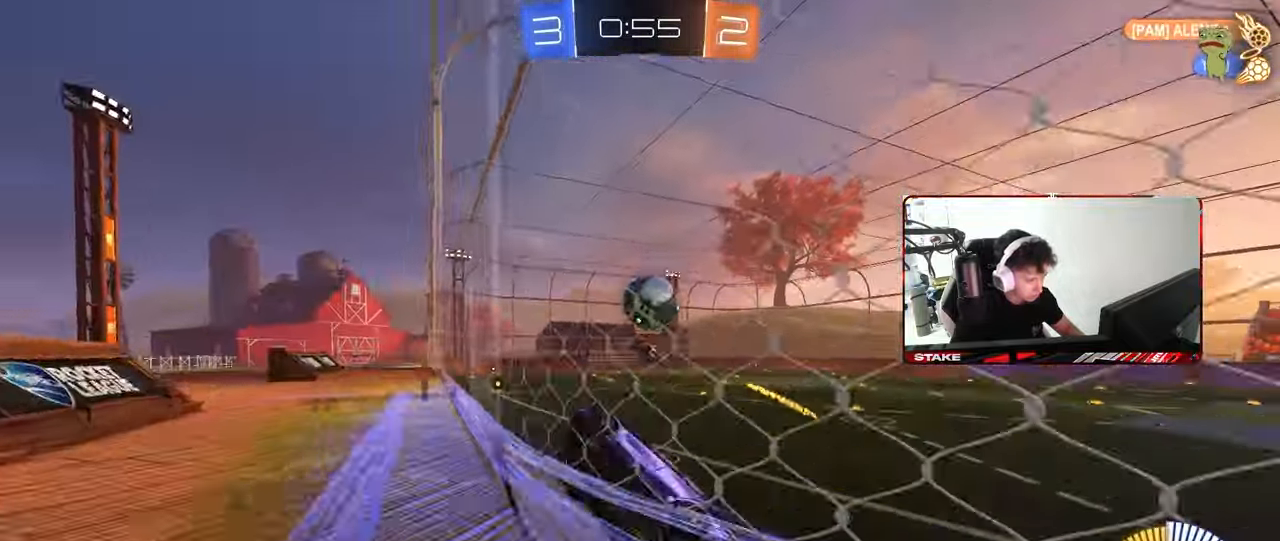
{"keys": ["a", "shift", "w"], "mouse": [], "mouse_move": "still", "events": [[67, "d", "up"], [200, "a", "down"], [300, "shift", "down"], [383, "shift", "up"], [483, "shift", "down"]]}
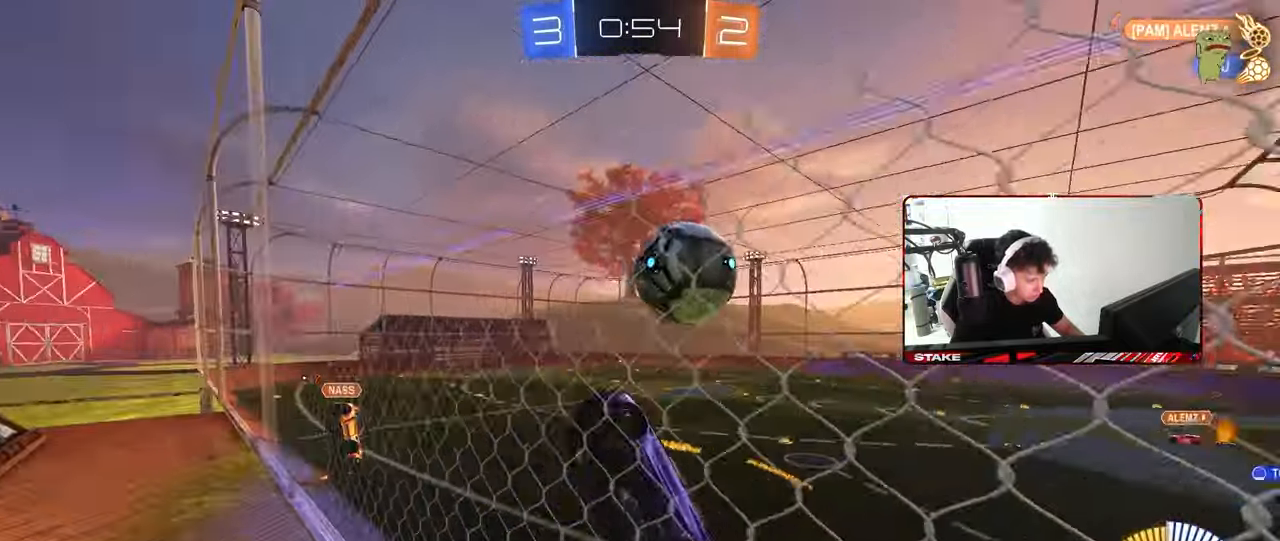
{"keys": ["a", "w"], "mouse": [], "mouse_move": "still", "events": [[83, "shift", "up"], [267, "shift", "down"], [317, "shift", "up"]]}
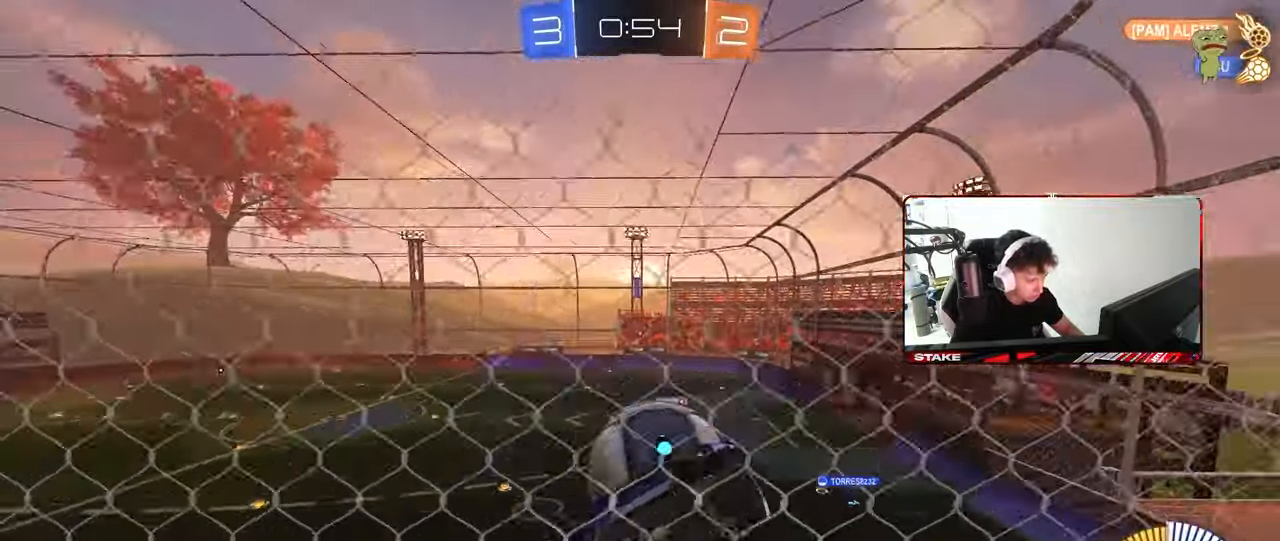
{"keys": ["s"], "mouse": [], "mouse_move": "still", "events": [[283, "a", "up"], [317, "w", "up"], [417, "s", "down"]]}
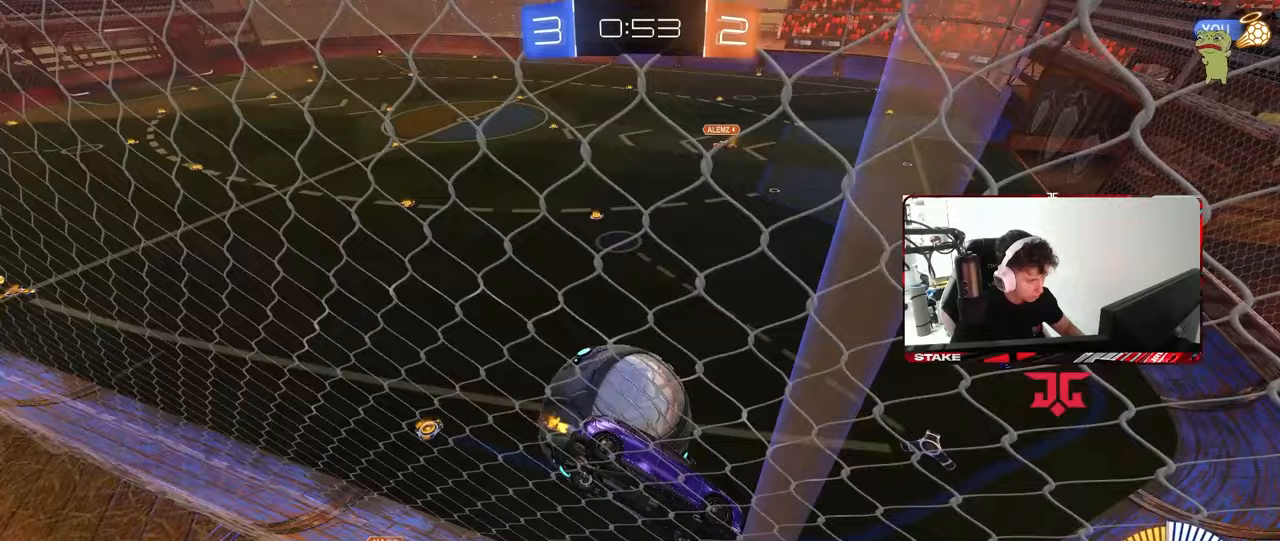
{"keys": ["a", "w"], "mouse": [], "mouse_move": "still", "events": [[17, "s", "up"], [100, "d", "down"], [150, "w", "down"], [200, "d", "up"], [333, "a", "down"]]}
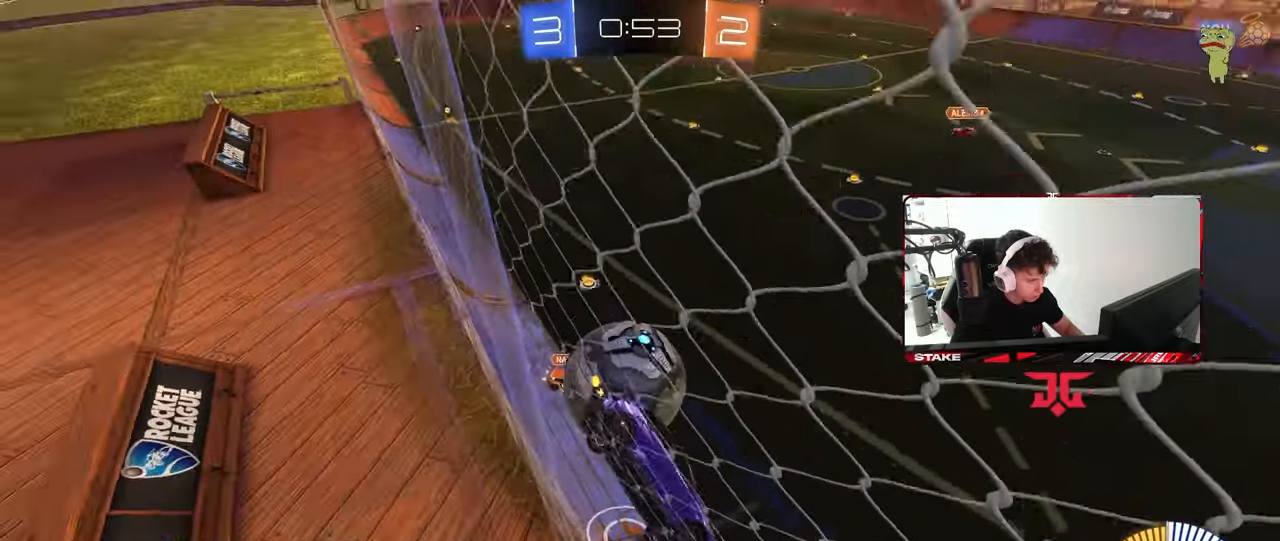
{"keys": ["s"], "mouse": [], "mouse_move": "still", "events": [[33, "a", "up"], [83, "d", "down"], [267, "d", "up"], [350, "w", "up"], [450, "s", "down"]]}
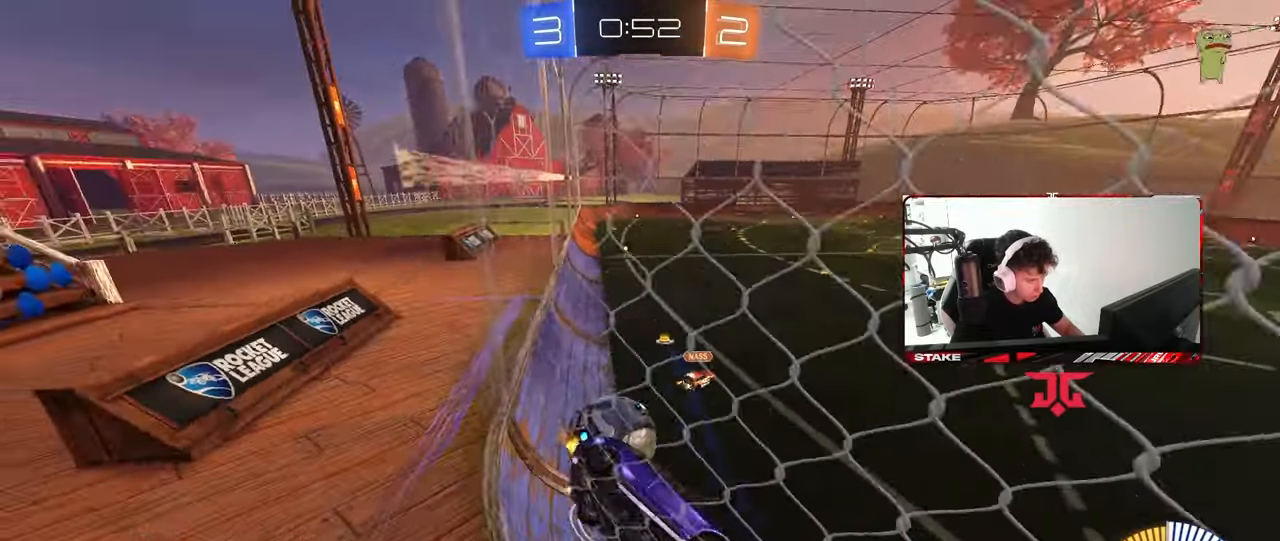
{"keys": ["w"], "mouse": [], "mouse_move": "still", "events": [[133, "s", "up"], [233, "d", "down"], [317, "w", "down"], [417, "d", "up"]]}
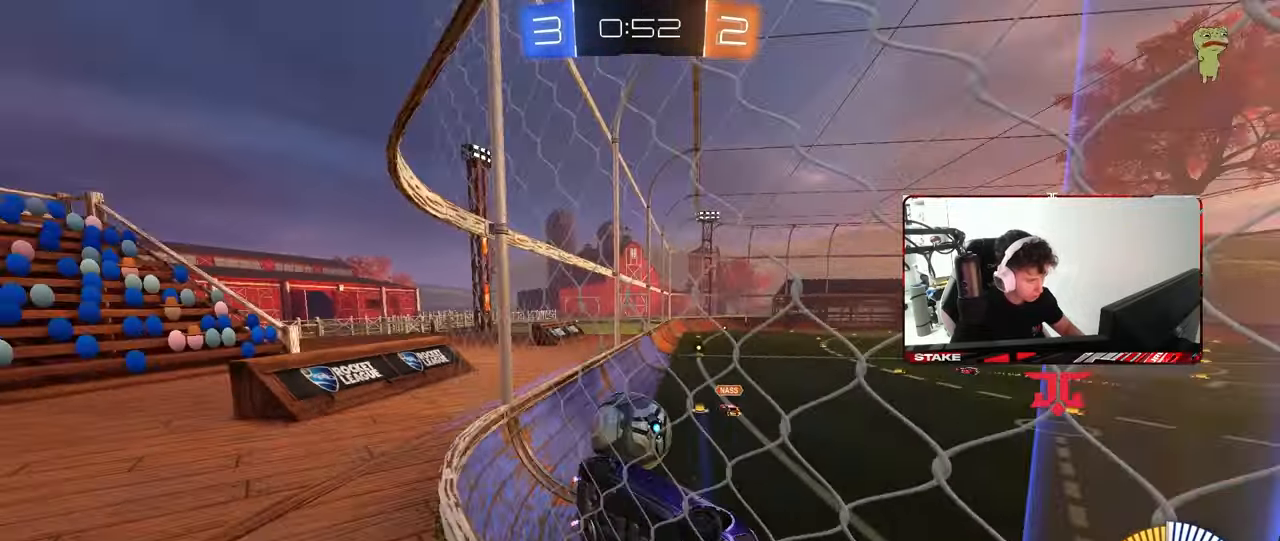
{"keys": ["a", "s"], "mouse": [], "mouse_move": "still", "events": [[67, "a", "down"], [100, "shift", "down"], [333, "w", "up"], [383, "s", "down"], [383, "shift", "up"]]}
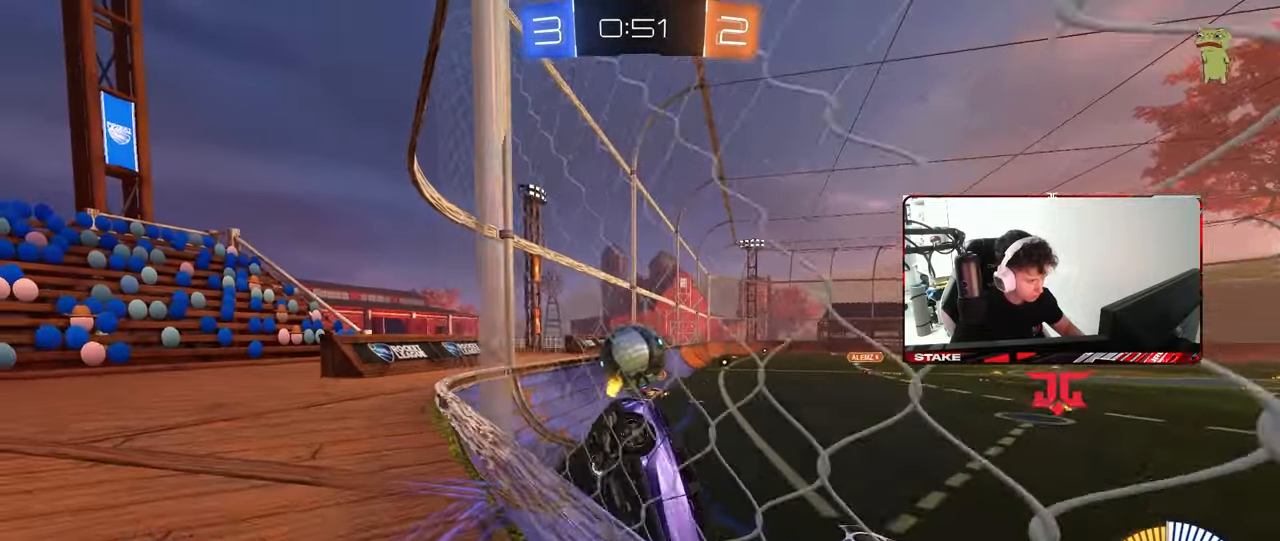
{"keys": ["w"], "mouse": [], "mouse_move": "still", "events": [[117, "a", "up"], [217, "s", "up"], [500, "w", "down"]]}